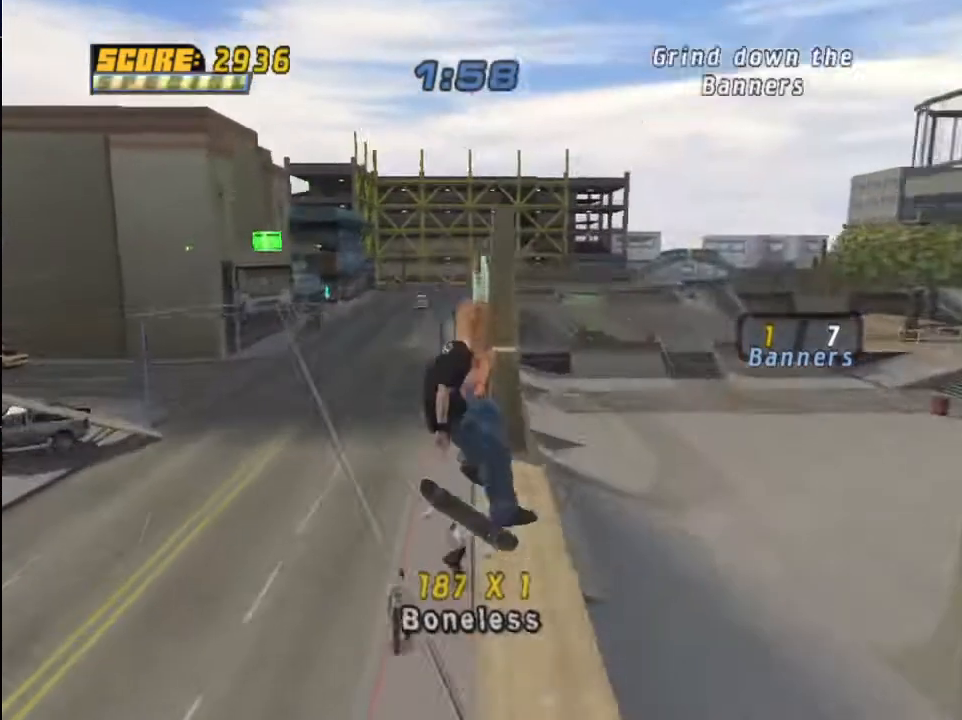
Gameplay with a controller (PlayStation layout); each line is a JSON object with the inputs held at the frame after it. "events" lists button and stick changes between this image and that frame as [ms after this image, input, new state], when the widget could be followed in between.
{"buttons": ["TRIANGLE"], "left_stick": "center", "right_stick": "center", "events": [[34, "DPAD_UP", "down"], [134, "DPAD_UP", "up"], [200, "DPAD_UP", "down"], [301, "TRIANGLE", "down"], [467, "DPAD_UP", "up"]]}
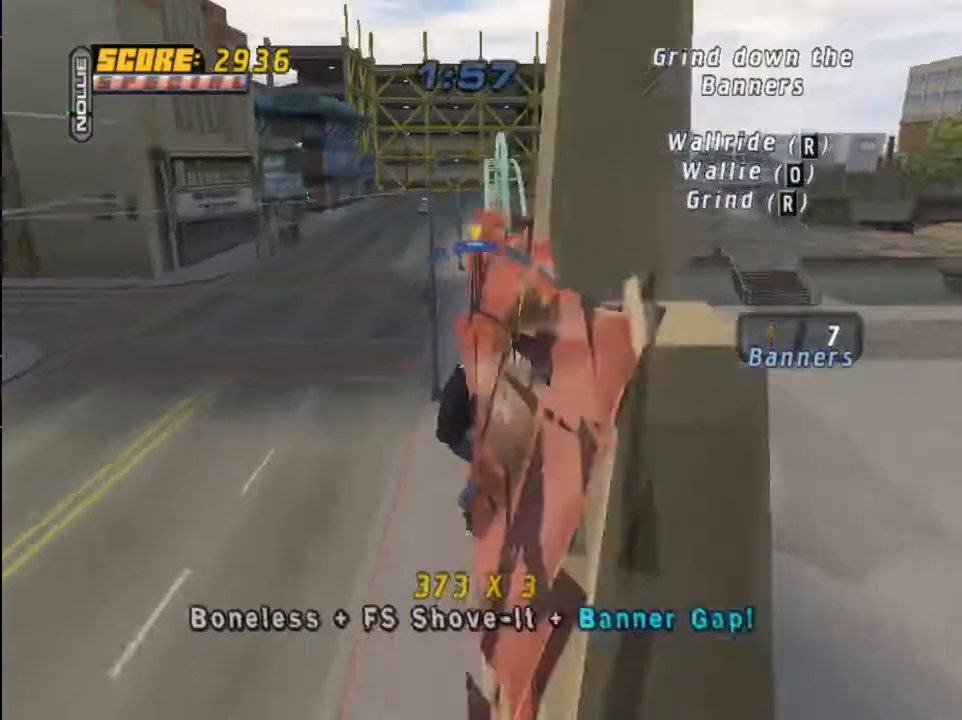
{"buttons": ["CROSS", "R1"], "left_stick": "center", "right_stick": "center", "events": [[100, "TRIANGLE", "up"], [167, "CROSS", "down"], [400, "DPAD_UP", "down"], [434, "R1", "down"], [500, "DPAD_UP", "up"]]}
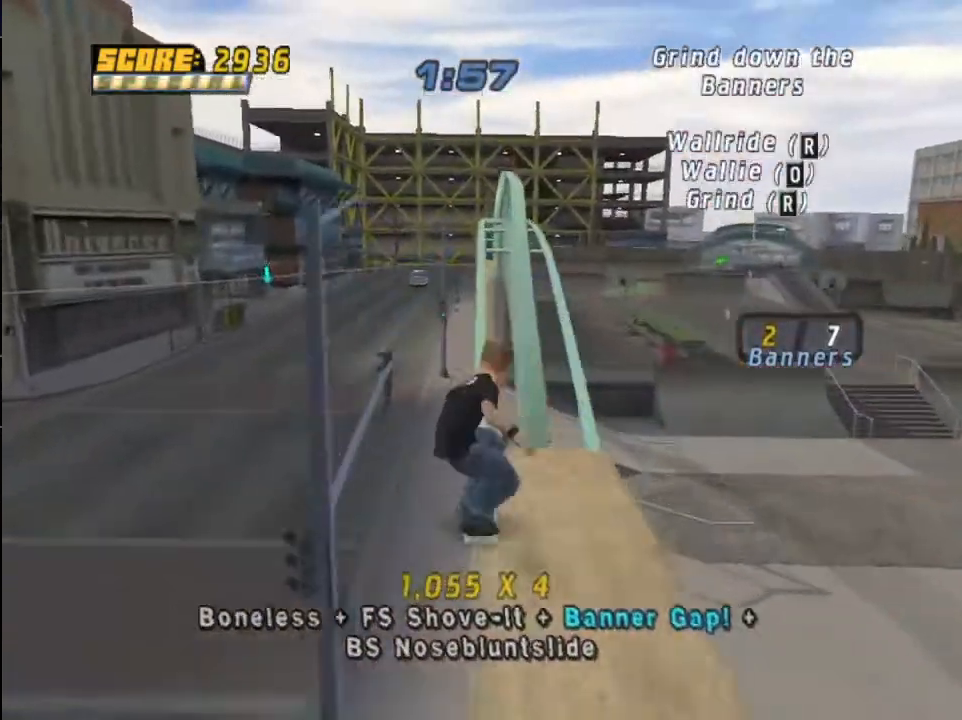
{"buttons": ["TRIANGLE", "DPAD_UP"], "left_stick": "center", "right_stick": "center", "events": [[34, "R1", "up"], [67, "DPAD_UP", "down"], [100, "CROSS", "up"], [200, "DPAD_UP", "up"], [267, "DPAD_UP", "down"], [367, "DPAD_UP", "up"], [434, "DPAD_UP", "down"], [501, "TRIANGLE", "down"]]}
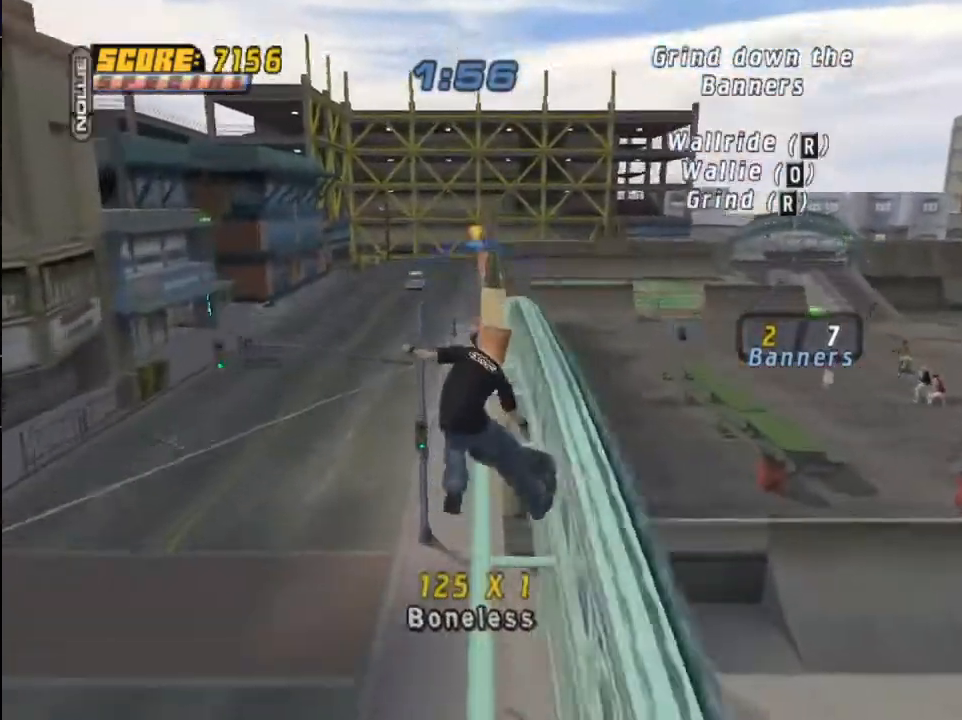
{"buttons": ["DPAD_UP"], "left_stick": "center", "right_stick": "center", "events": [[100, "TRIANGLE", "up"], [133, "CROSS", "down"], [233, "CROSS", "up"], [233, "SQUARE", "down"], [333, "SQUARE", "up"], [367, "DPAD_UP", "up"], [500, "DPAD_UP", "down"]]}
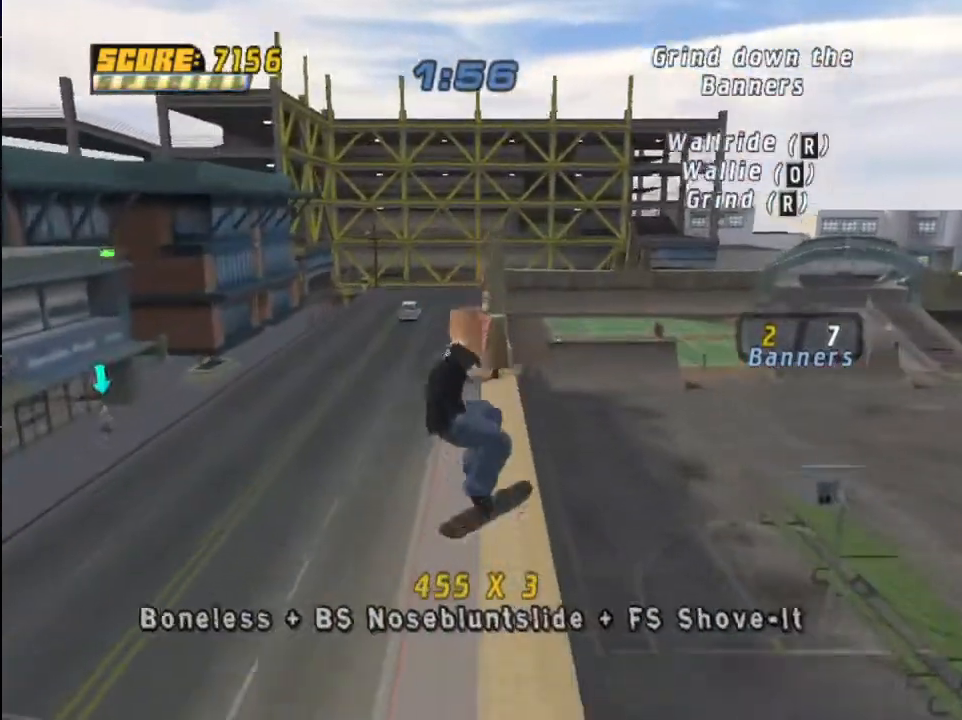
{"buttons": ["TRIANGLE"], "left_stick": "center", "right_stick": "center", "events": [[100, "DPAD_UP", "up"], [167, "DPAD_UP", "down"], [267, "DPAD_UP", "up"], [334, "DPAD_UP", "down"], [434, "DPAD_UP", "up"], [434, "TRIANGLE", "down"]]}
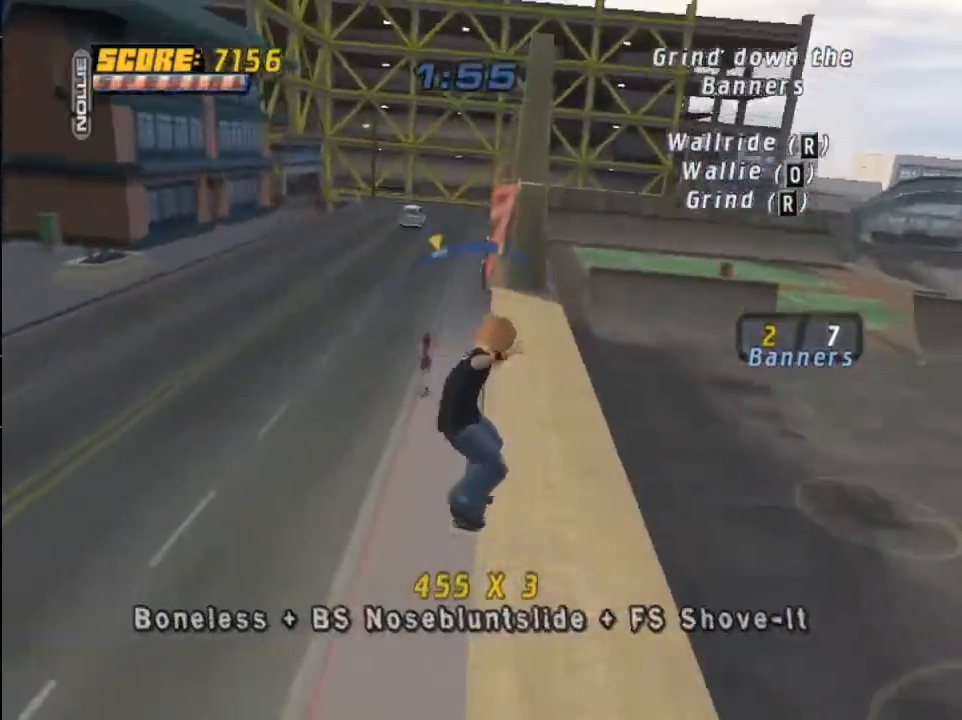
{"buttons": ["CROSS", "DPAD_UP"], "left_stick": "center", "right_stick": "center", "events": [[67, "DPAD_RIGHT", "down"], [67, "TRIANGLE", "up"], [167, "DPAD_RIGHT", "up"], [200, "CROSS", "down"], [467, "DPAD_UP", "down"]]}
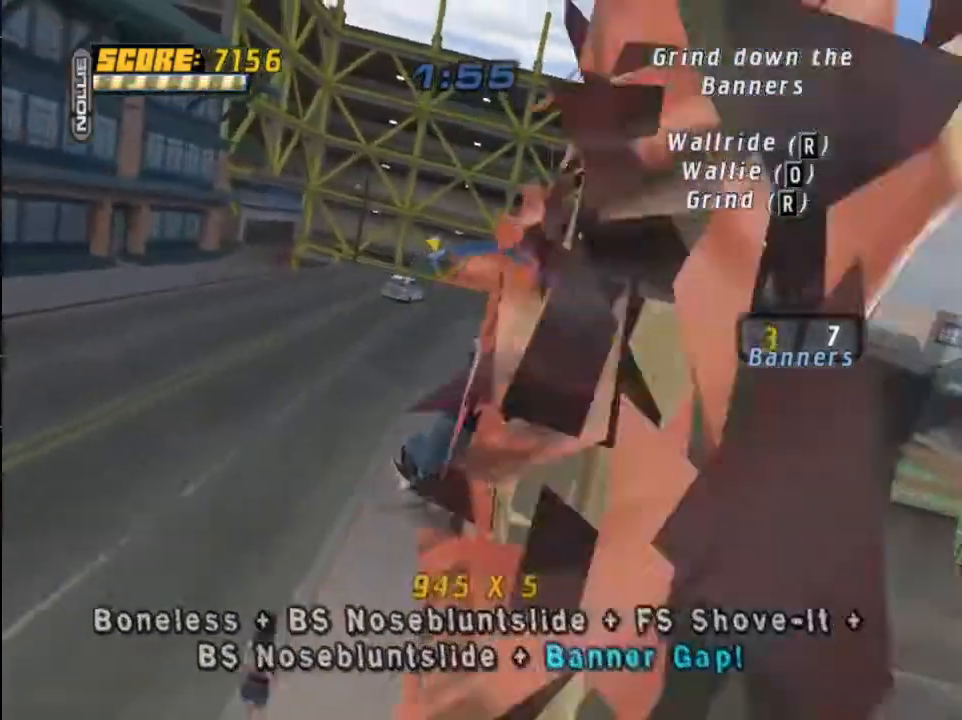
{"buttons": [], "left_stick": "center", "right_stick": "center", "events": [[34, "DPAD_UP", "up"], [67, "DPAD_UP", "down"], [67, "R1", "down"], [200, "R1", "up"], [234, "DPAD_UP", "up"], [267, "CROSS", "up"], [301, "DPAD_UP", "down"], [434, "DPAD_UP", "up"]]}
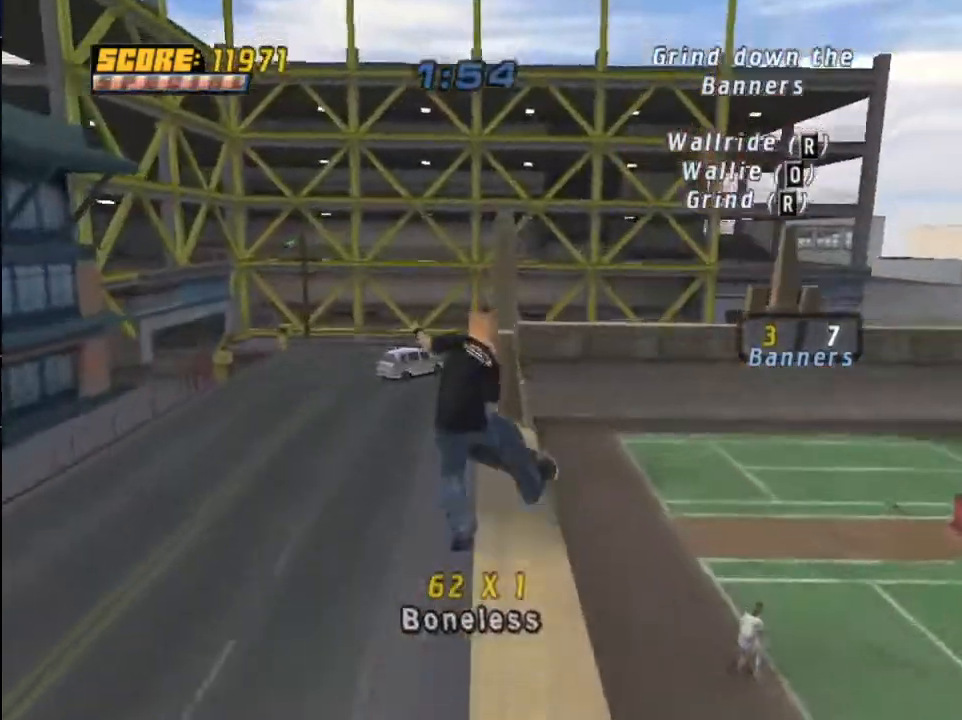
{"buttons": ["TRIANGLE", "DPAD_UP"], "left_stick": "center", "right_stick": "center", "events": [[133, "DPAD_UP", "down"], [200, "DPAD_UP", "up"], [300, "DPAD_UP", "down"], [400, "DPAD_UP", "up"], [434, "DPAD_UP", "down"], [500, "TRIANGLE", "down"]]}
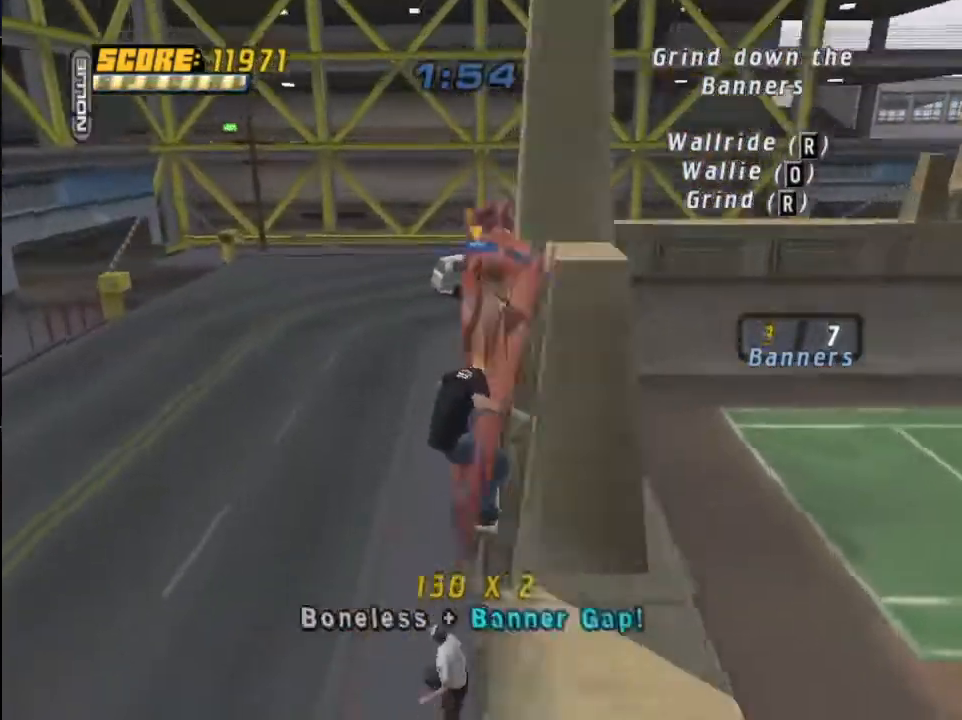
{"buttons": ["CROSS", "R1", "DPAD_DOWN", "DPAD_RIGHT"], "left_stick": "center", "right_stick": "center", "events": [[100, "DPAD_UP", "up"], [200, "TRIANGLE", "up"], [234, "CROSS", "down"], [434, "R1", "down"], [501, "DPAD_DOWN", "down"], [501, "DPAD_RIGHT", "down"]]}
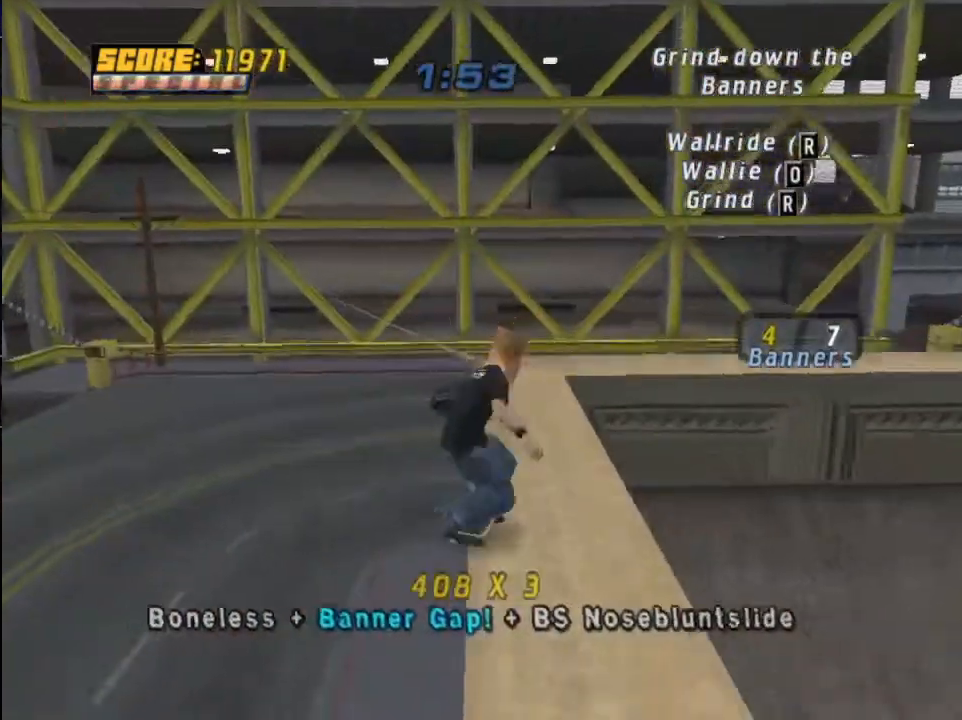
{"buttons": ["CROSS", "TRIANGLE"], "left_stick": "center", "right_stick": "center", "events": [[100, "R1", "up"], [367, "DPAD_DOWN", "up"], [367, "DPAD_RIGHT", "up"], [367, "TRIANGLE", "down"]]}
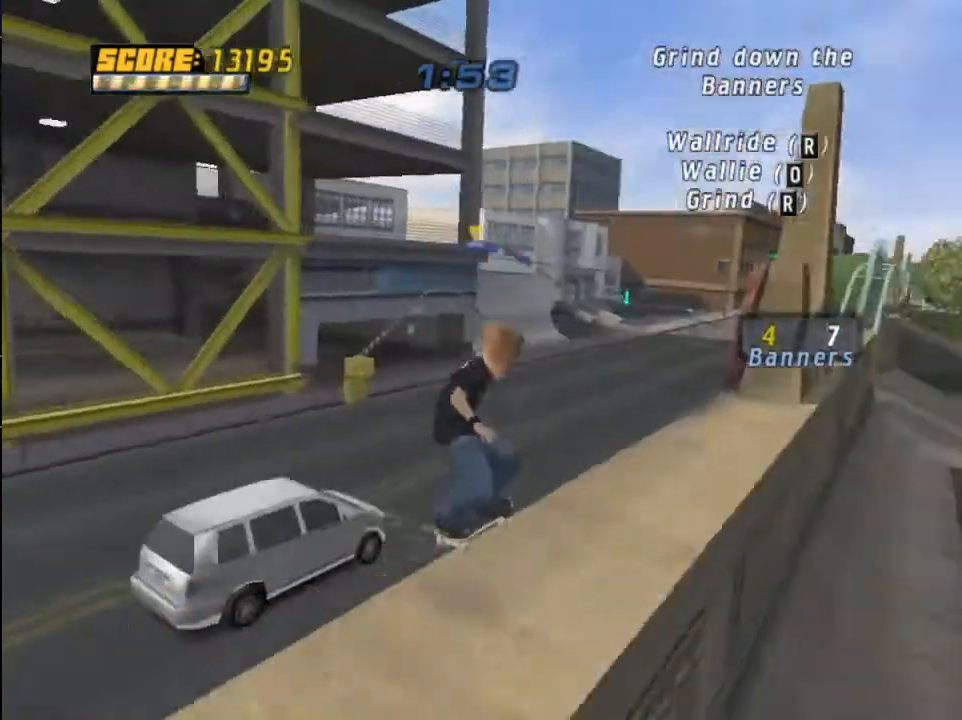
{"buttons": ["CROSS"], "left_stick": "center", "right_stick": "center", "events": [[434, "TRIANGLE", "up"]]}
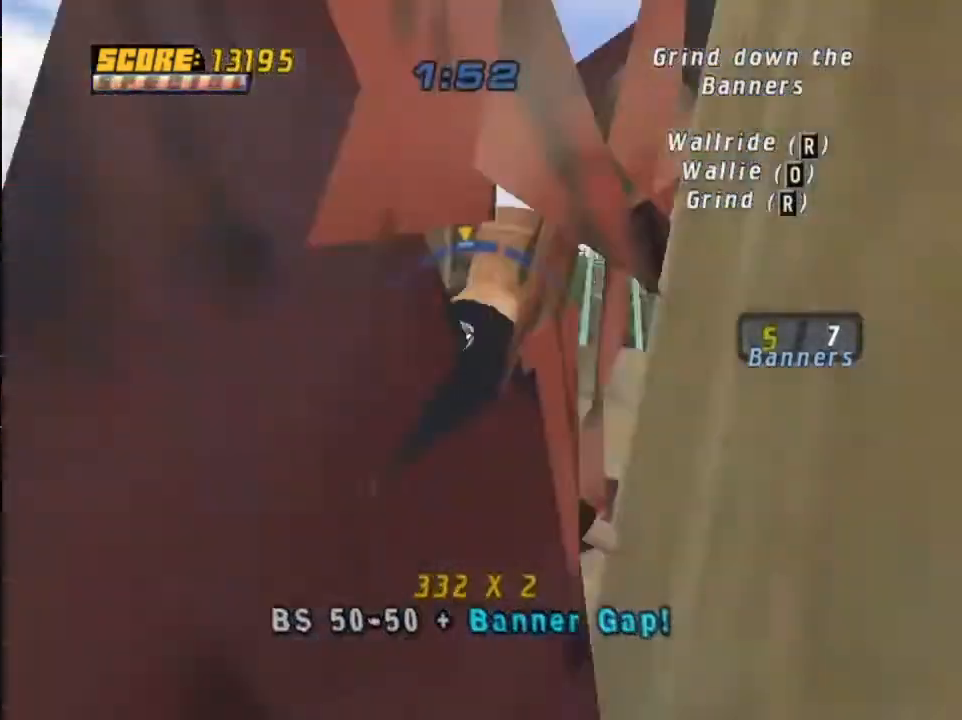
{"buttons": ["CROSS", "DPAD_UP"], "left_stick": "center", "right_stick": "center", "events": [[100, "DPAD_RIGHT", "down"], [133, "DPAD_RIGHT", "up"], [367, "DPAD_UP", "down"], [367, "R1", "down"], [434, "DPAD_UP", "up"], [500, "DPAD_UP", "down"], [500, "R1", "up"]]}
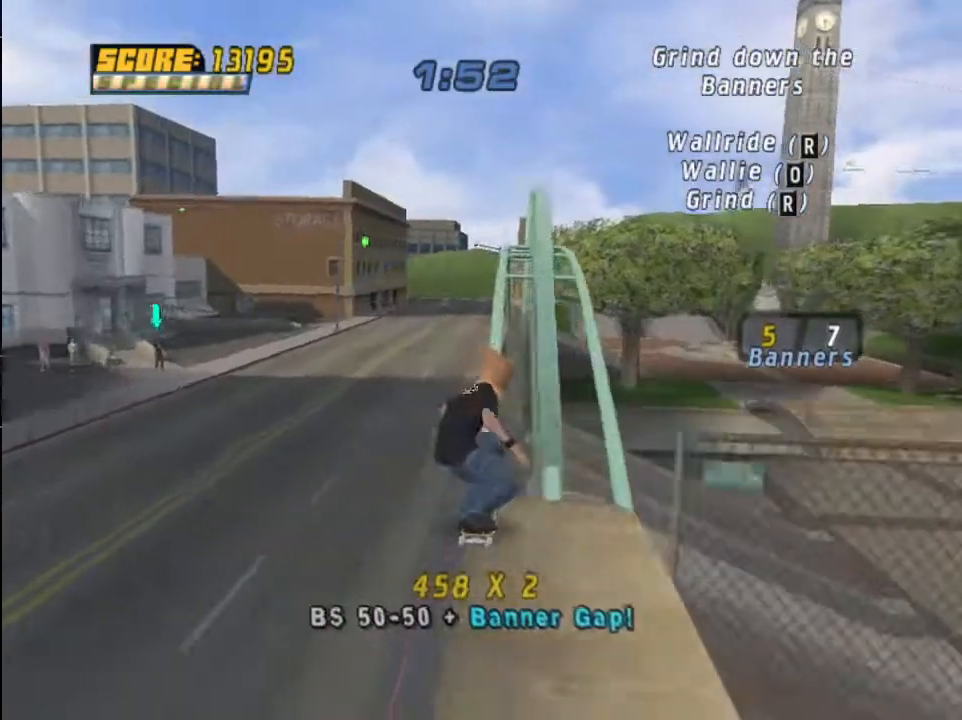
{"buttons": ["DPAD_UP"], "left_stick": "center", "right_stick": "center", "events": [[67, "CROSS", "up"], [134, "DPAD_UP", "up"], [200, "DPAD_UP", "down"], [301, "DPAD_UP", "up"], [367, "DPAD_UP", "down"], [401, "TRIANGLE", "down"], [501, "TRIANGLE", "up"]]}
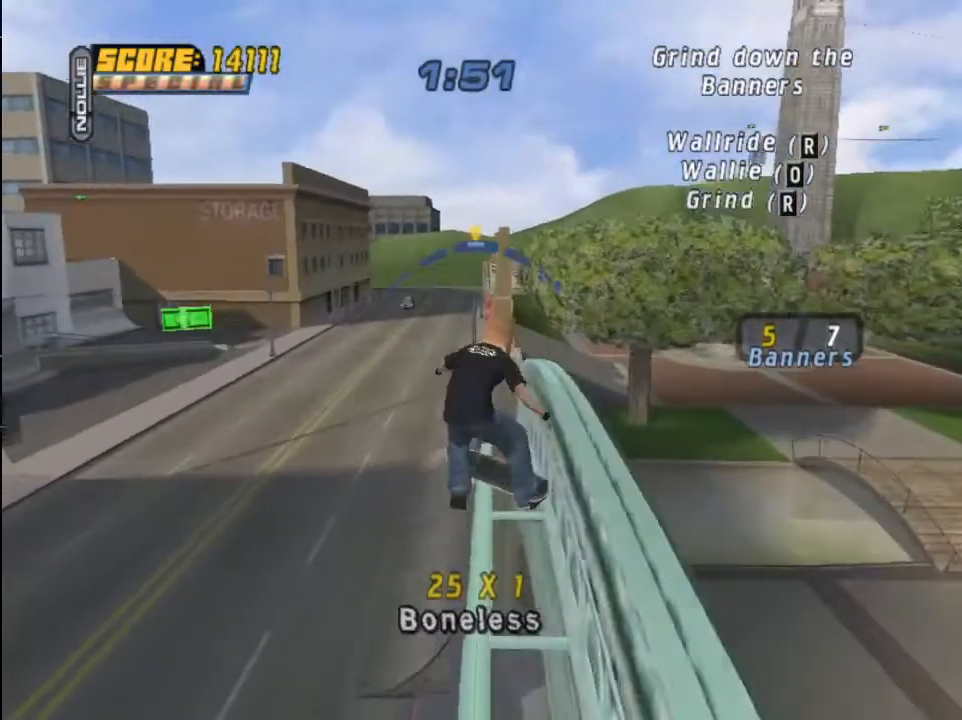
{"buttons": [], "left_stick": "center", "right_stick": "center", "events": [[33, "CROSS", "down"], [133, "CROSS", "up"], [133, "SQUARE", "down"], [200, "SQUARE", "up"], [233, "DPAD_UP", "up"], [333, "DPAD_UP", "down"], [434, "DPAD_UP", "up"]]}
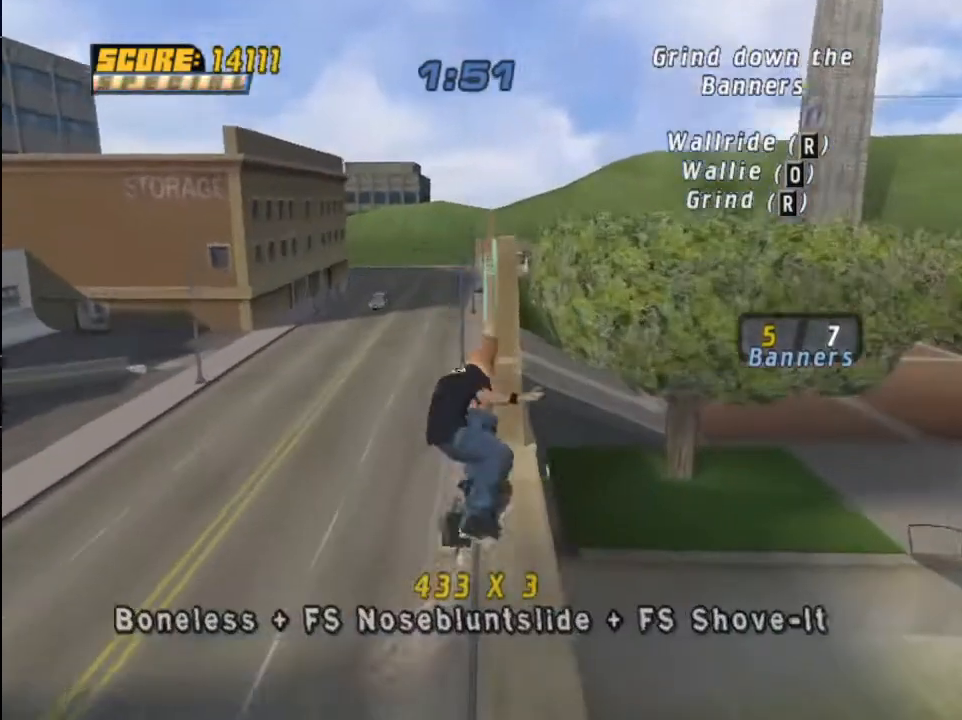
{"buttons": ["TRIANGLE"], "left_stick": "center", "right_stick": "center", "events": [[34, "DPAD_UP", "down"], [100, "DPAD_UP", "up"], [200, "DPAD_UP", "down"], [267, "DPAD_UP", "up"], [334, "DPAD_UP", "down"], [367, "TRIANGLE", "down"], [434, "DPAD_UP", "up"]]}
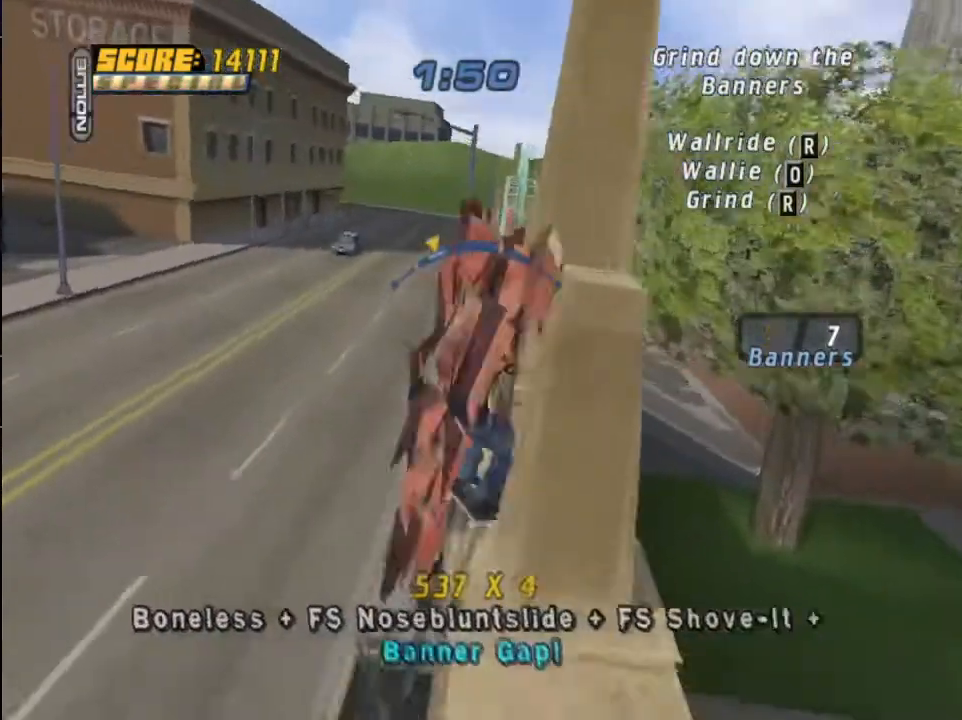
{"buttons": ["CROSS", "DPAD_UP"], "left_stick": "center", "right_stick": "center", "events": [[67, "TRIANGLE", "up"], [133, "DPAD_RIGHT", "down"], [200, "CROSS", "down"], [267, "DPAD_RIGHT", "up"], [500, "DPAD_UP", "down"]]}
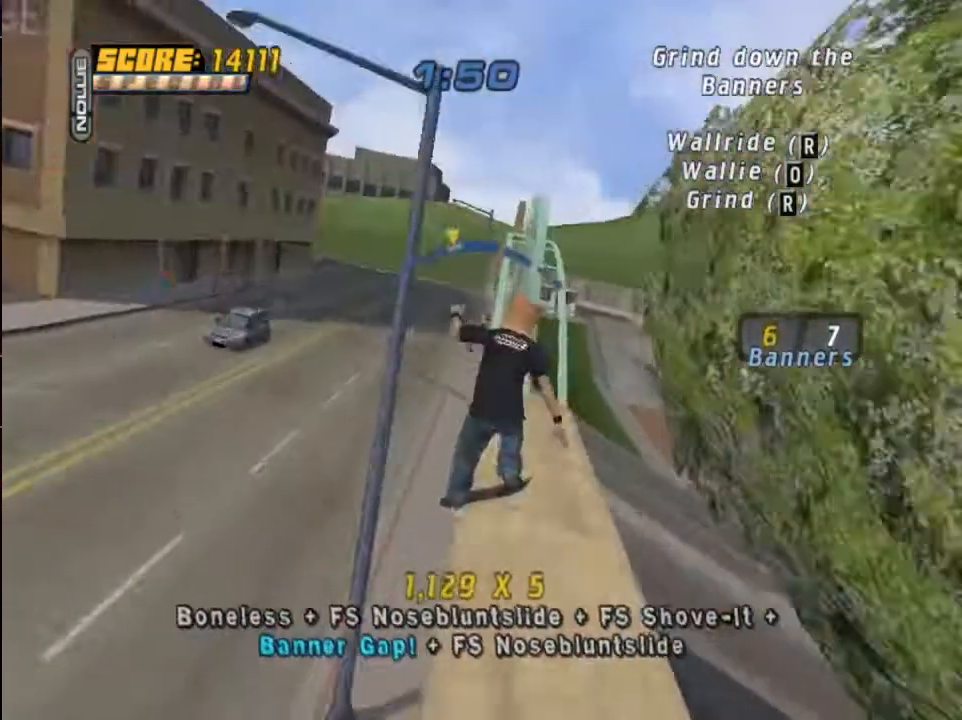
{"buttons": [], "left_stick": "center", "right_stick": "center", "events": [[67, "R1", "down"], [100, "DPAD_UP", "up"], [167, "DPAD_UP", "down"], [167, "R1", "up"], [234, "CROSS", "up"], [267, "DPAD_UP", "up"], [367, "DPAD_UP", "down"], [467, "DPAD_UP", "up"]]}
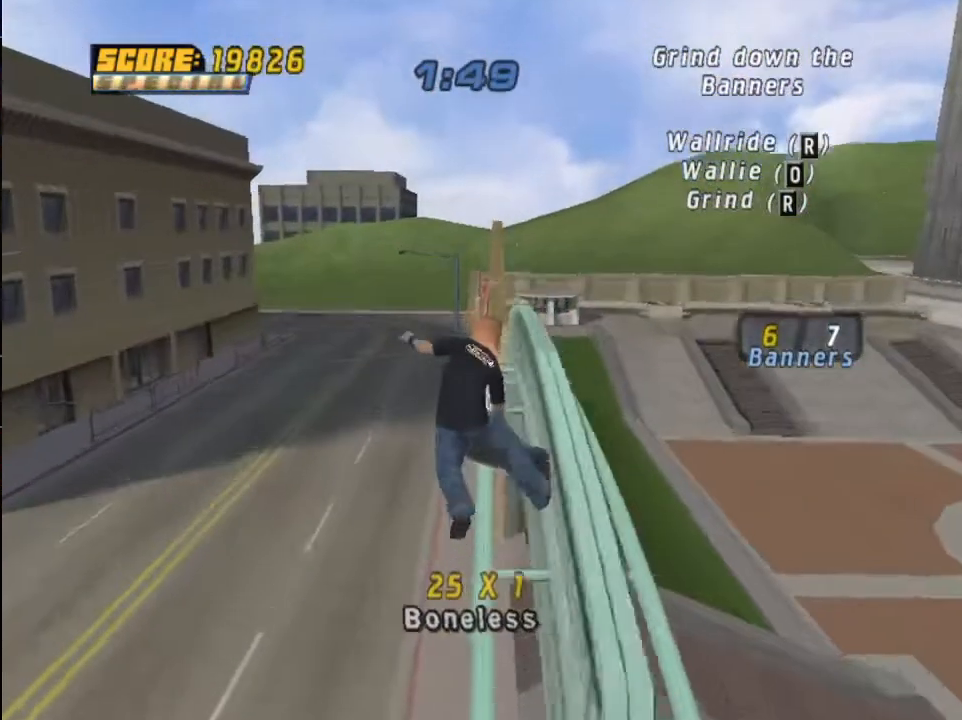
{"buttons": [], "left_stick": "center", "right_stick": "center", "events": [[33, "DPAD_UP", "down"], [100, "TRIANGLE", "down"], [200, "TRIANGLE", "up"], [267, "CROSS", "down"], [333, "SQUARE", "down"], [367, "CROSS", "up"], [434, "DPAD_UP", "up"], [434, "SQUARE", "up"]]}
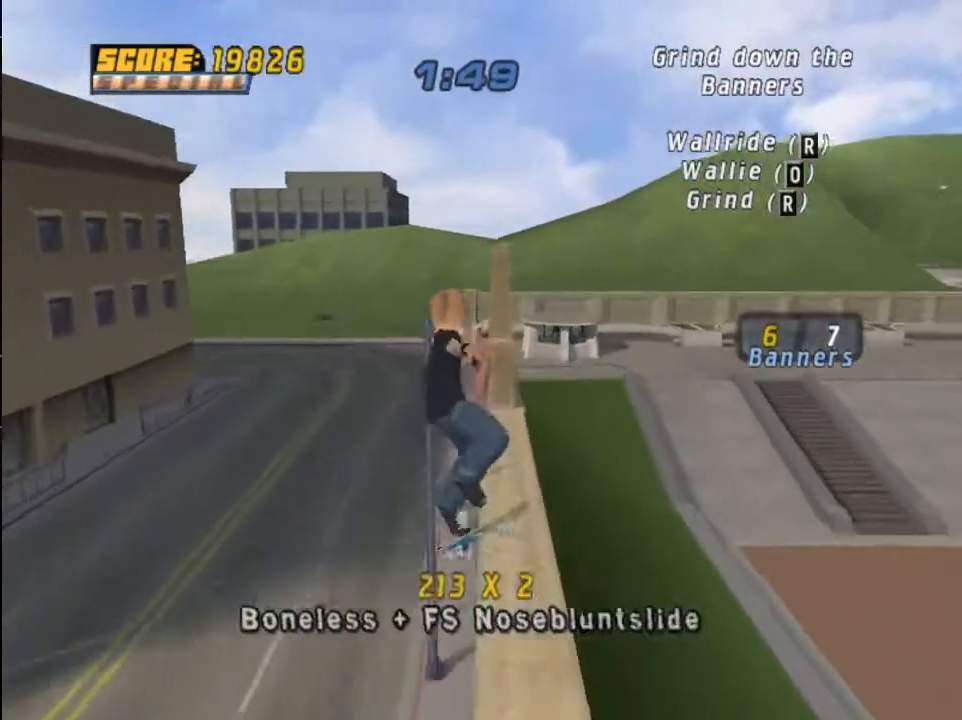
{"buttons": ["TRIANGLE", "DPAD_UP"], "left_stick": "center", "right_stick": "center", "events": [[67, "DPAD_UP", "down"], [167, "DPAD_UP", "up"], [267, "DPAD_UP", "down"], [334, "DPAD_UP", "up"], [434, "DPAD_UP", "down"], [501, "TRIANGLE", "down"]]}
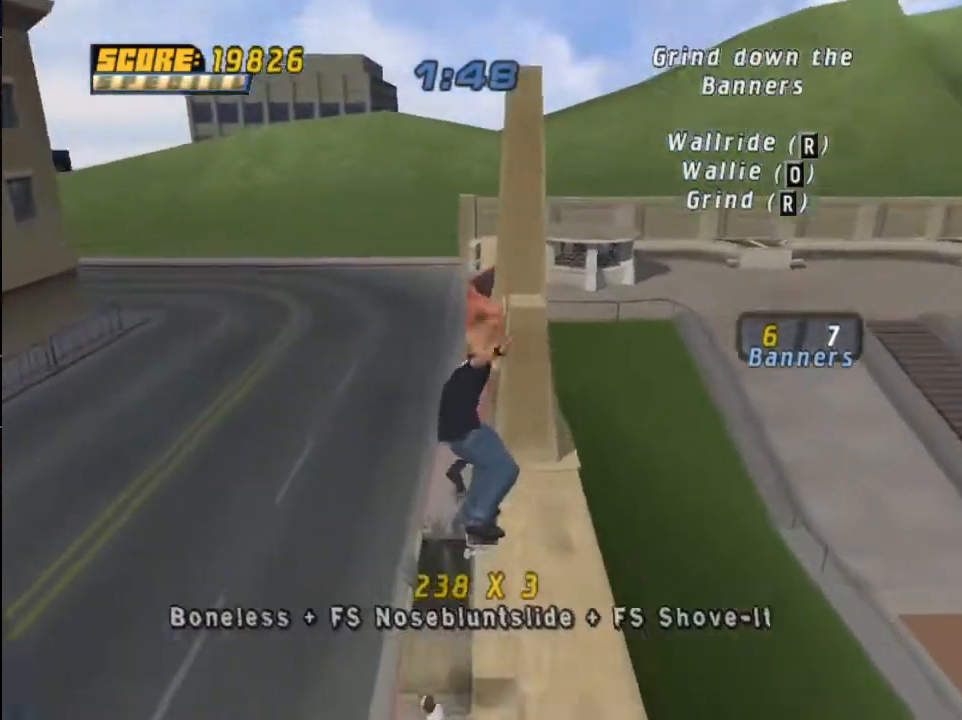
{"buttons": [], "left_stick": "center", "right_stick": "center", "events": [[133, "DPAD_UP", "up"], [267, "TRIANGLE", "up"]]}